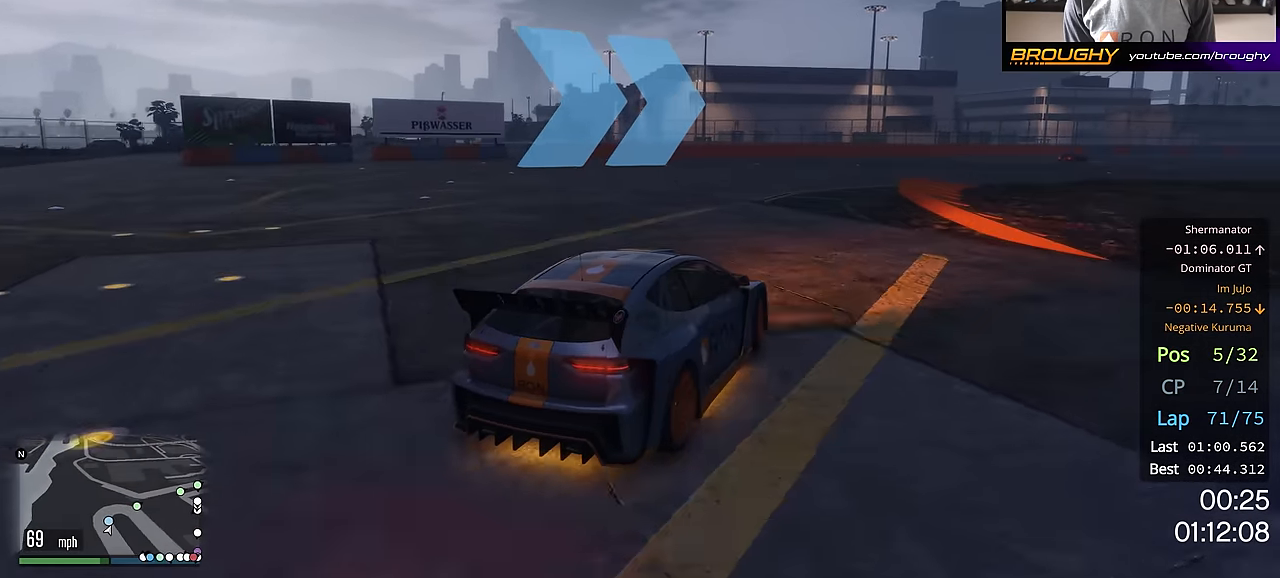
Gameplay with a controller (Xbox layout); each line is a JSON object with the inputs held at the frame after it. "events" lists button and stick changes between this image and that frame as [ms after this image, input, new state], when the widget could be followed in between.
{"buttons": ["R2"], "left_stick": "right", "right_stick": "center", "events": [[117, "R2", "down"], [467, "left_stick", "right"]]}
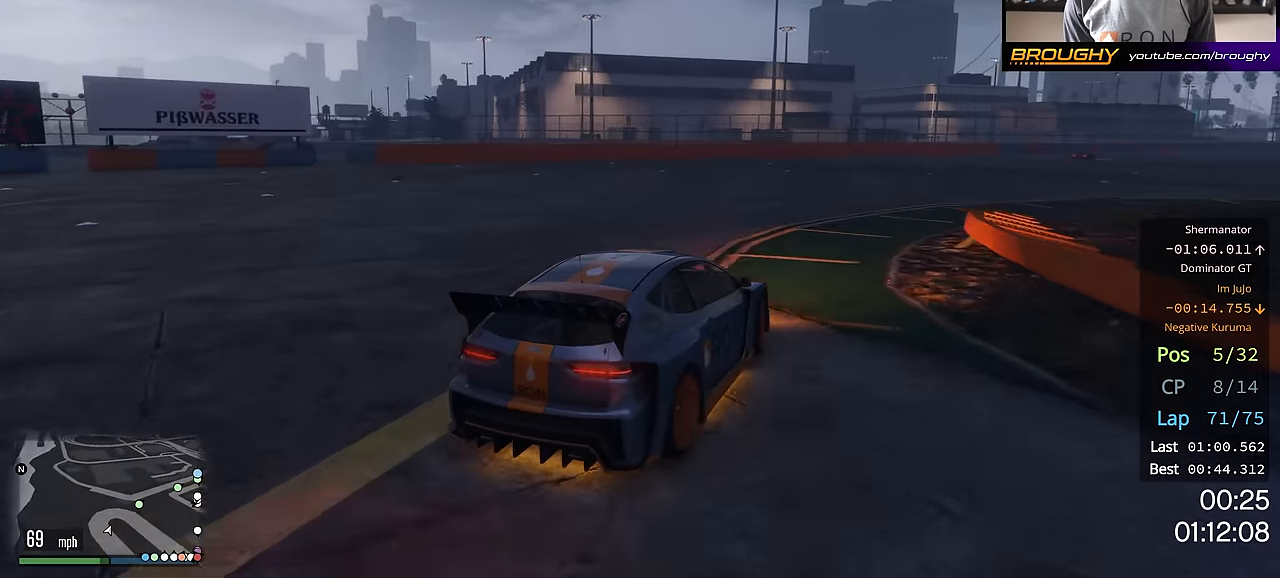
{"buttons": [], "left_stick": "right", "right_stick": "center", "events": [[333, "left_stick", "center"], [367, "R2", "up"], [433, "left_stick", "right"]]}
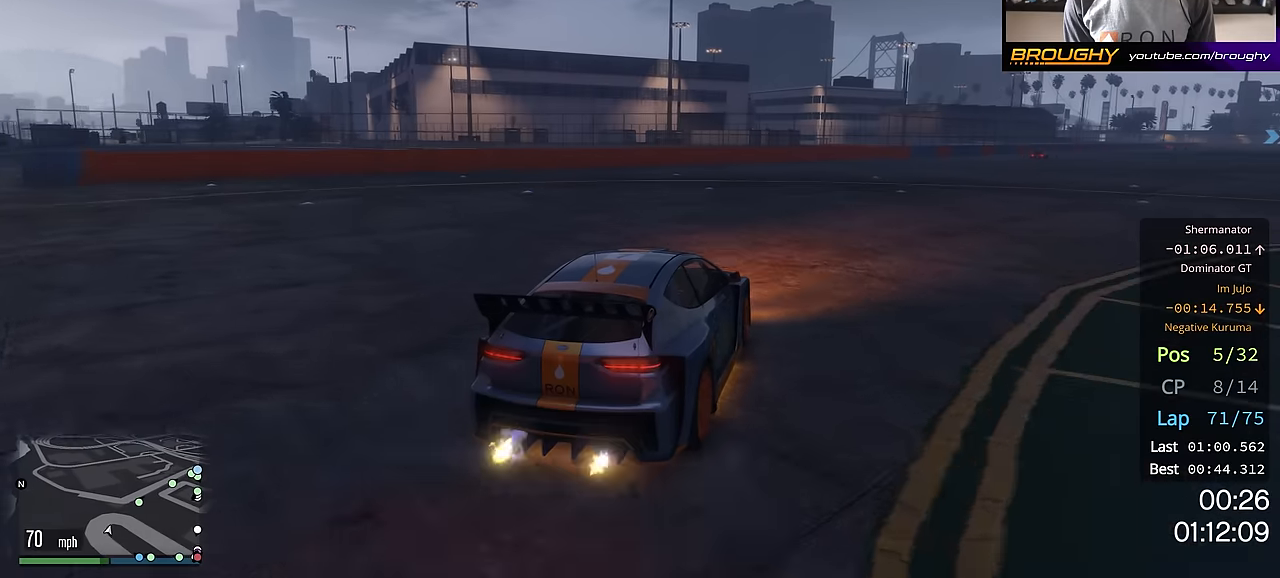
{"buttons": [], "left_stick": "right", "right_stick": "center", "events": [[17, "R2", "down"], [317, "R2", "up"]]}
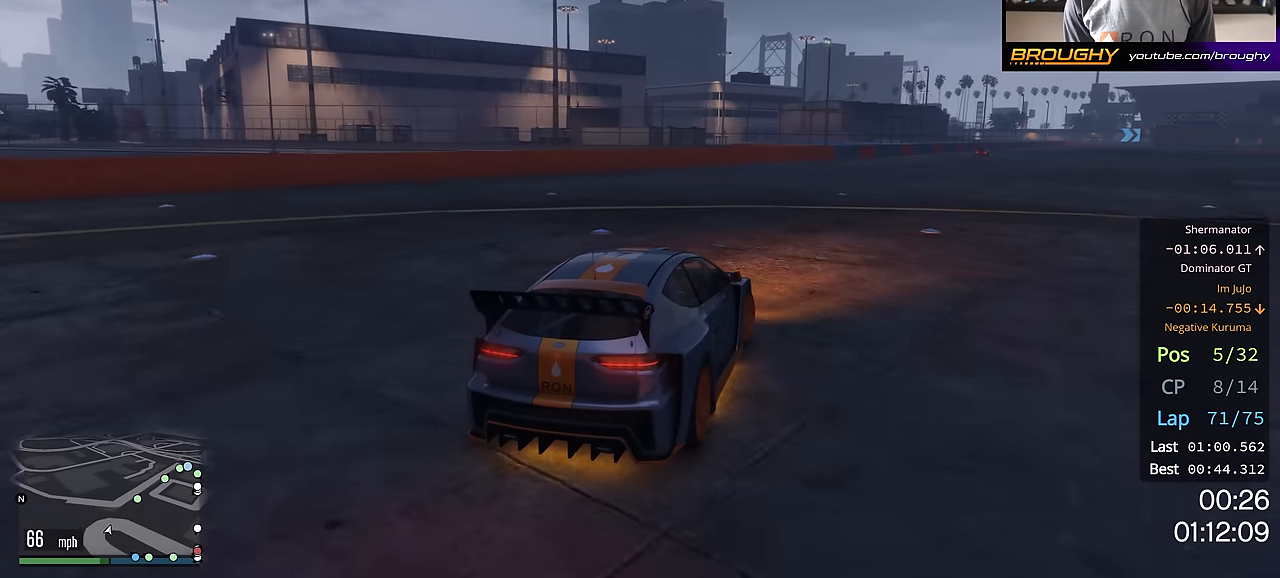
{"buttons": ["R2"], "left_stick": "center", "right_stick": "center", "events": [[33, "R2", "down"], [117, "left_stick", "center"], [267, "left_stick", "up-left"], [417, "left_stick", "center"]]}
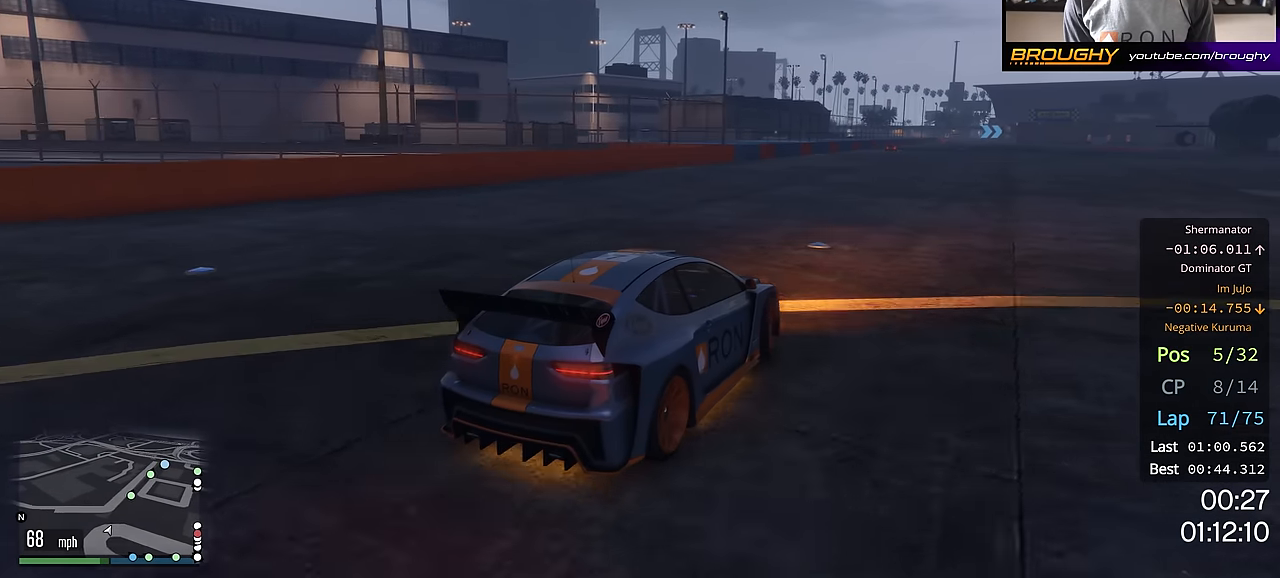
{"buttons": ["R2"], "left_stick": "center", "right_stick": "center", "events": [[234, "left_stick", "up-left"], [384, "left_stick", "center"]]}
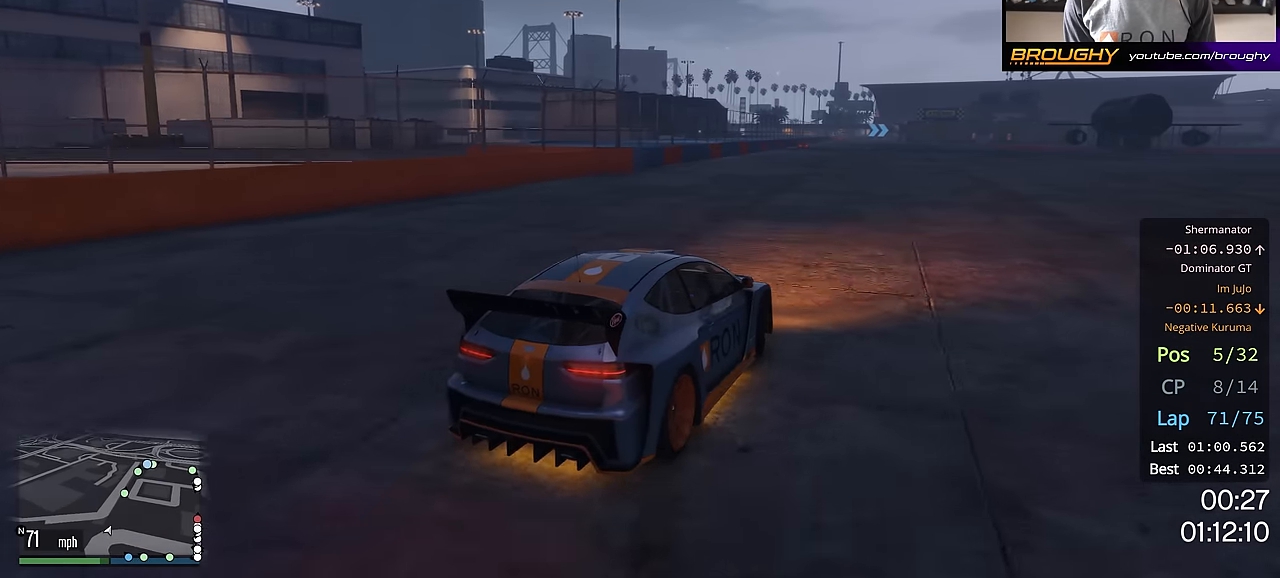
{"buttons": ["R2"], "left_stick": "center", "right_stick": "center", "events": [[17, "left_stick", "down-right"], [233, "left_stick", "center"]]}
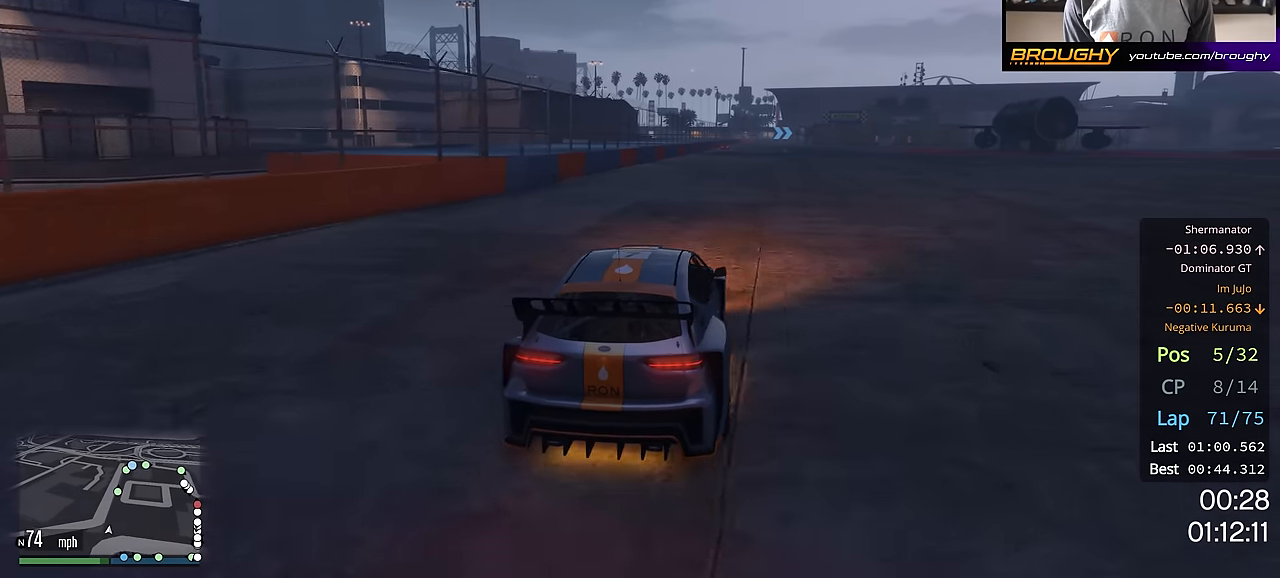
{"buttons": ["R2"], "left_stick": "center", "right_stick": "center", "events": [[184, "left_stick", "right"], [301, "left_stick", "center"]]}
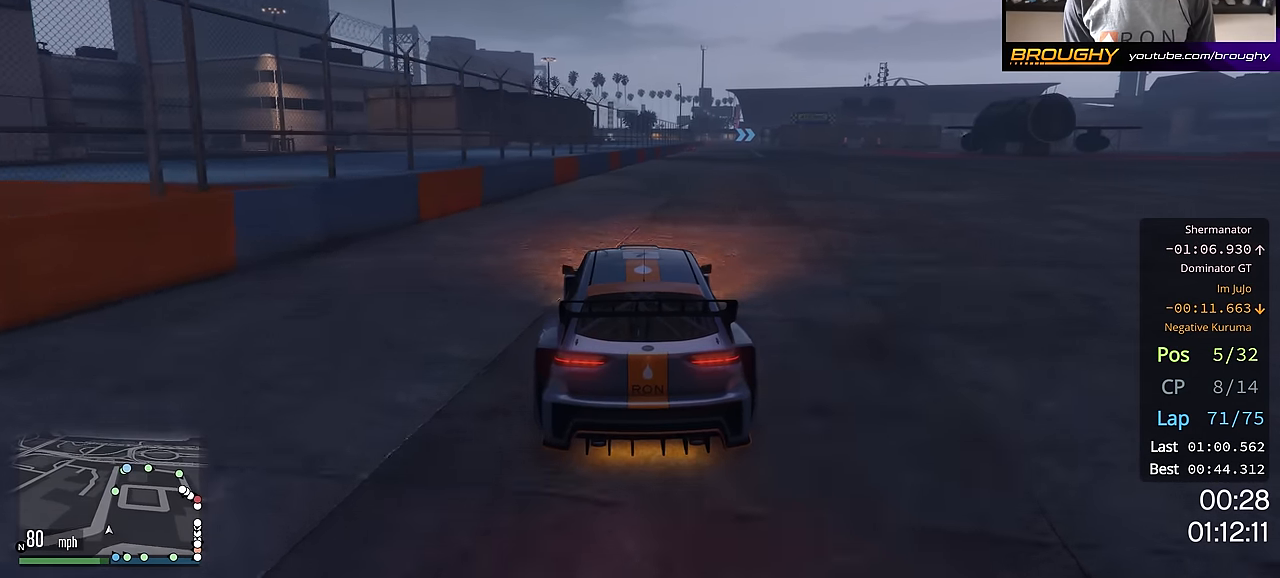
{"buttons": ["R2"], "left_stick": "center", "right_stick": "center", "events": [[33, "left_stick", "right"], [217, "left_stick", "center"], [317, "left_stick", "right"], [450, "left_stick", "center"]]}
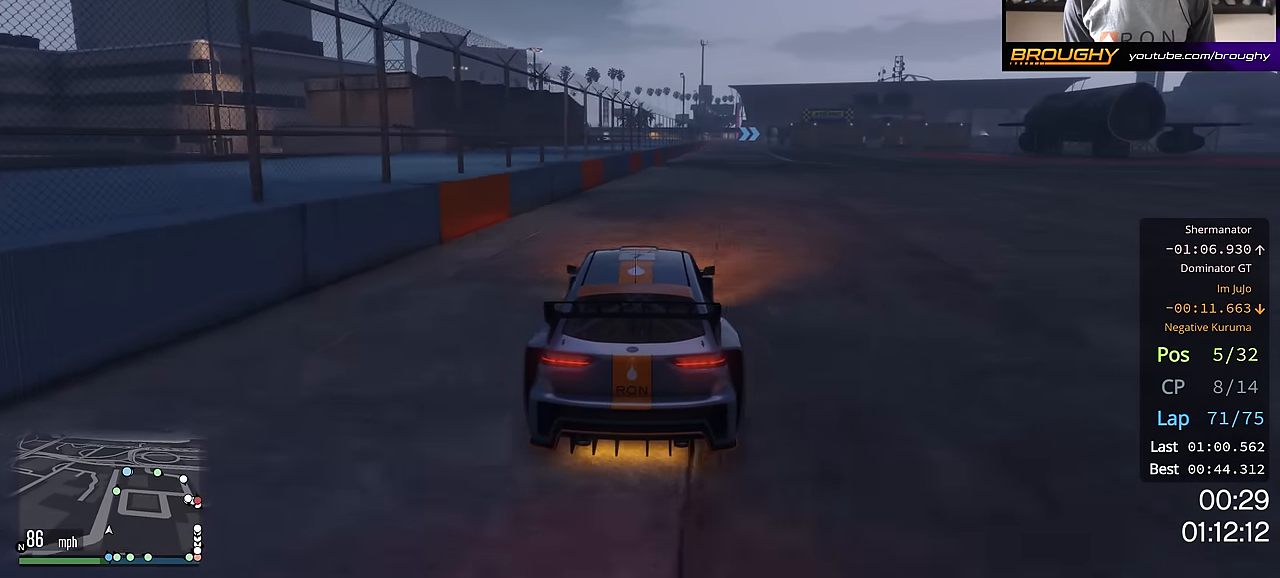
{"buttons": ["R2"], "left_stick": "center", "right_stick": "center", "events": [[251, "left_stick", "up-left"], [384, "left_stick", "center"]]}
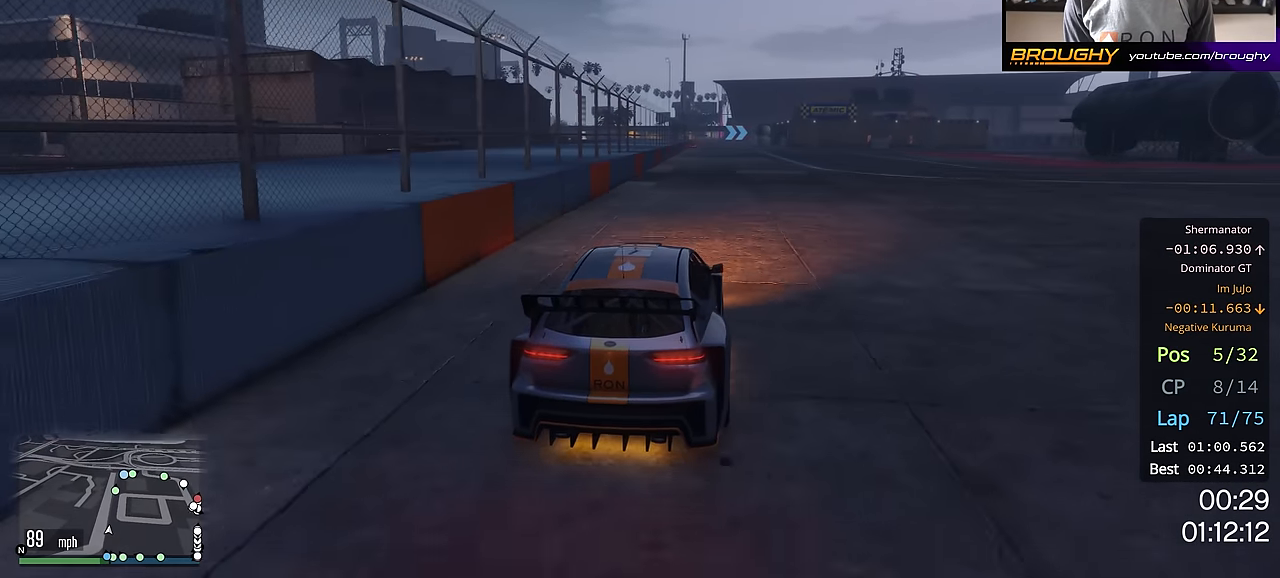
{"buttons": ["R2"], "left_stick": "center", "right_stick": "center", "events": [[284, "left_stick", "right"], [484, "left_stick", "center"]]}
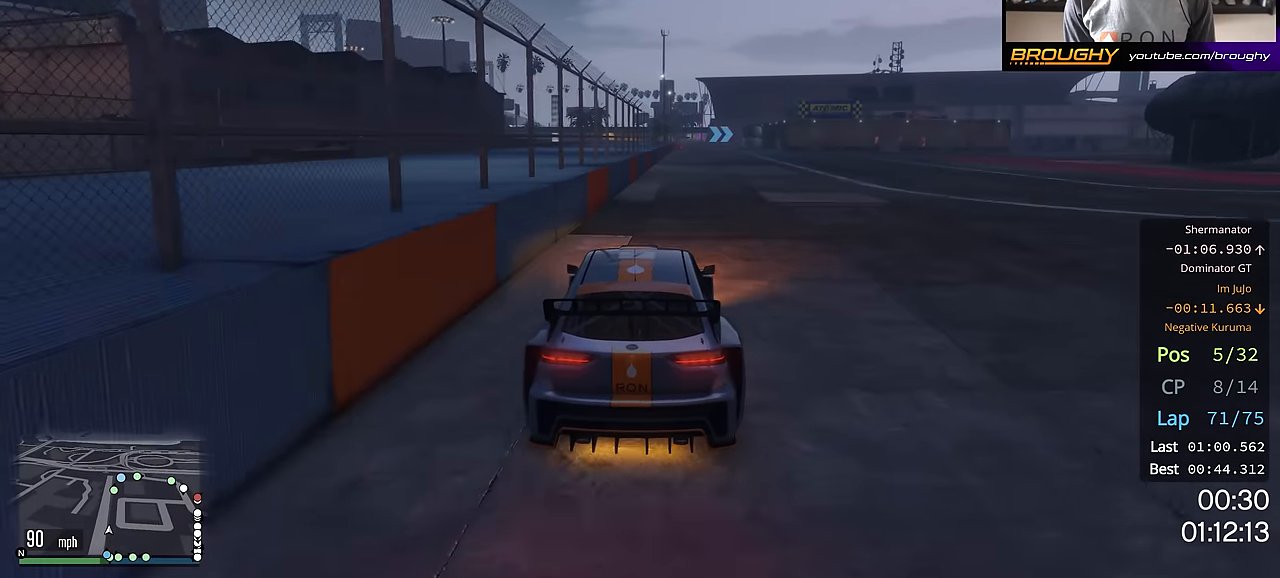
{"buttons": ["R2"], "left_stick": "right", "right_stick": "center", "events": [[468, "left_stick", "right"]]}
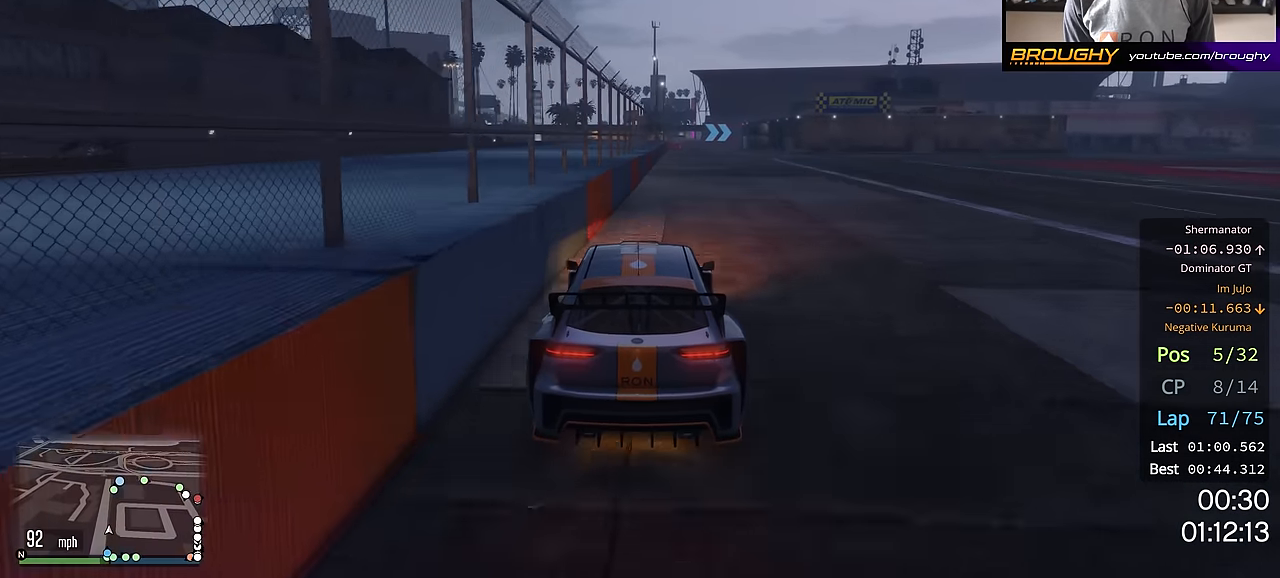
{"buttons": ["R2"], "left_stick": "right", "right_stick": "center", "events": [[117, "left_stick", "center"], [484, "left_stick", "right"]]}
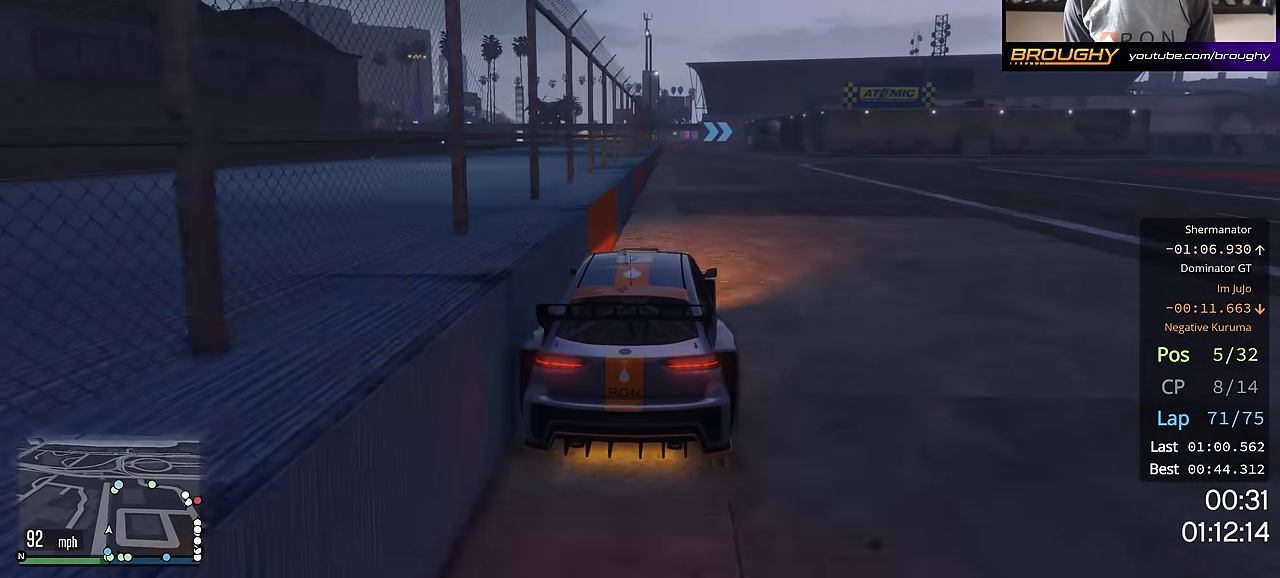
{"buttons": ["R2"], "left_stick": "center", "right_stick": "center", "events": [[100, "left_stick", "center"]]}
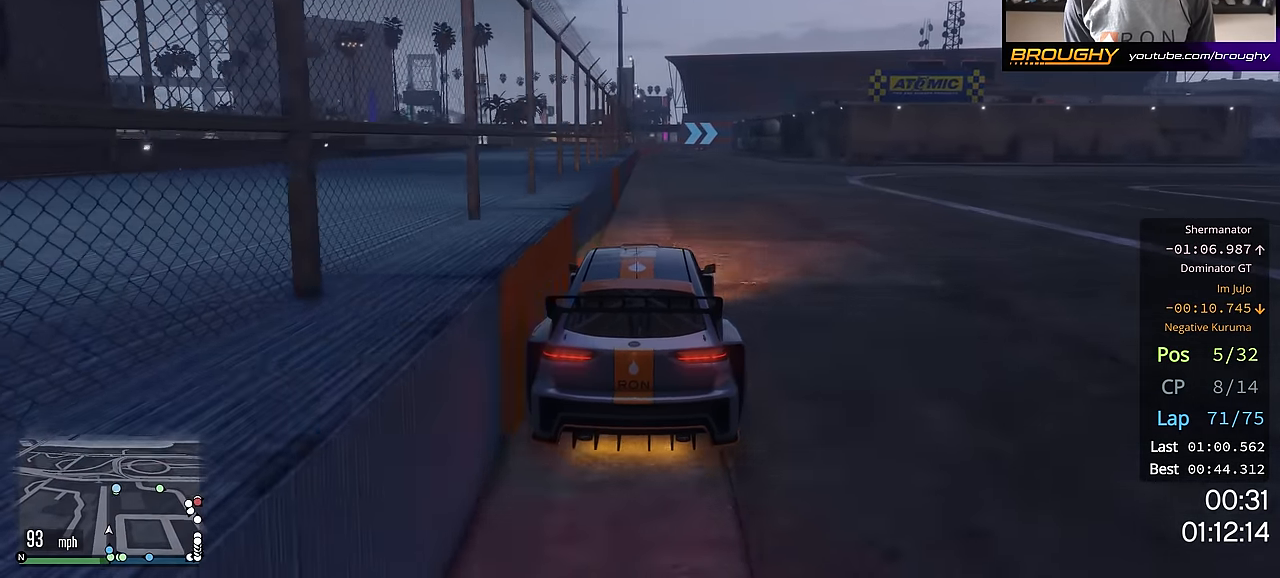
{"buttons": ["R2"], "left_stick": "center", "right_stick": "center", "events": []}
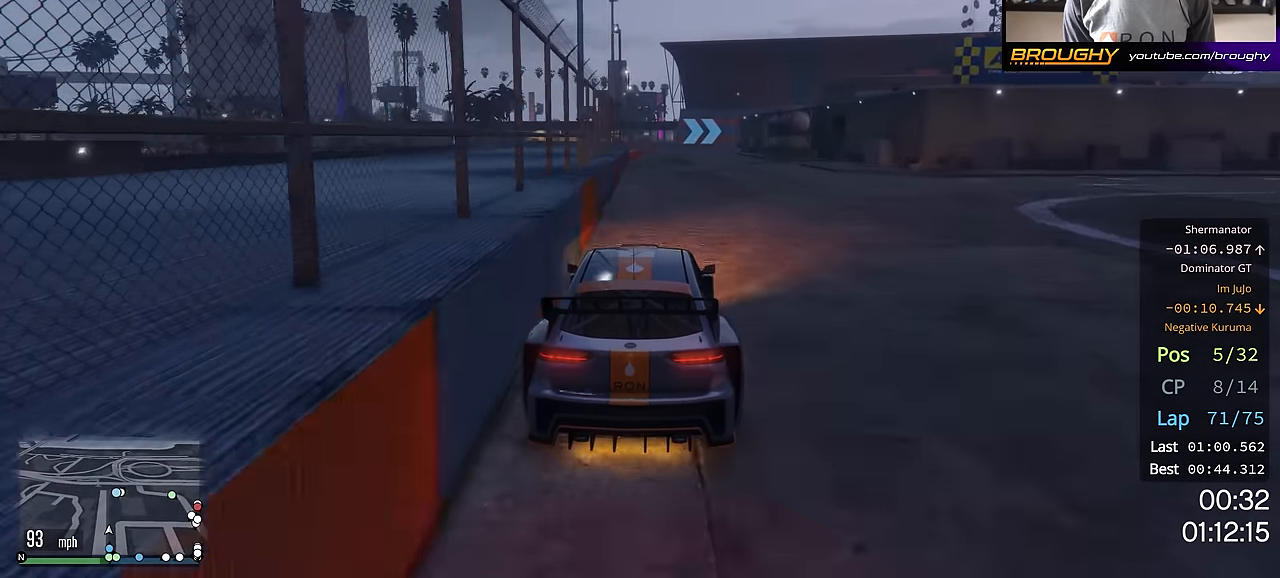
{"buttons": ["R2"], "left_stick": "center", "right_stick": "center", "events": [[283, "left_stick", "up-left"], [400, "left_stick", "center"]]}
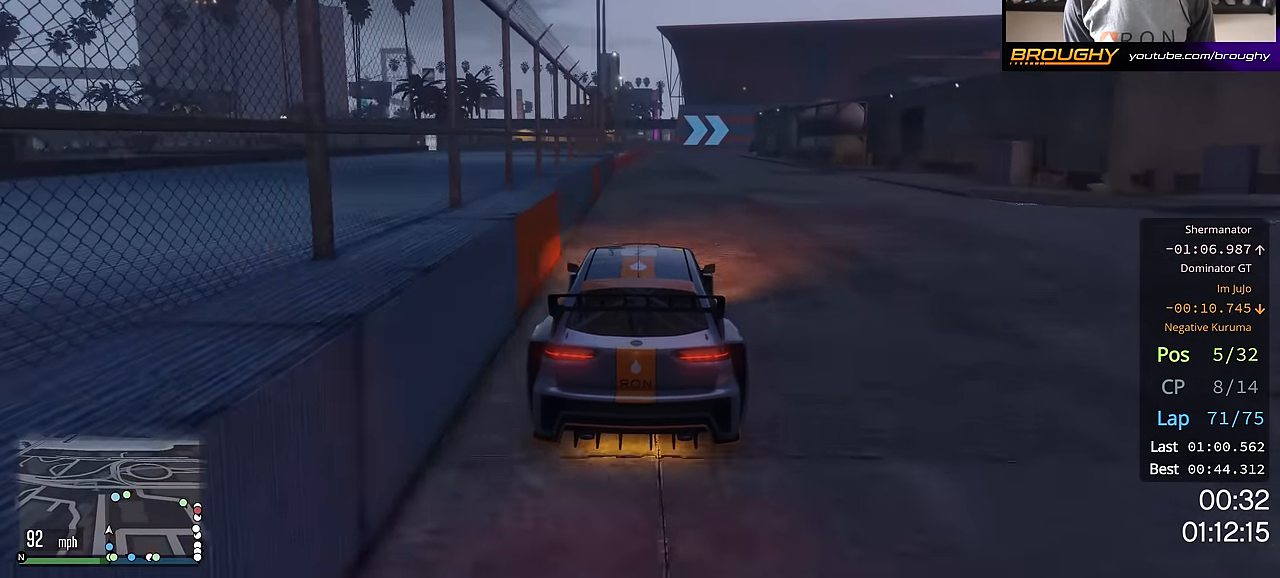
{"buttons": ["R2"], "left_stick": "center", "right_stick": "center", "events": []}
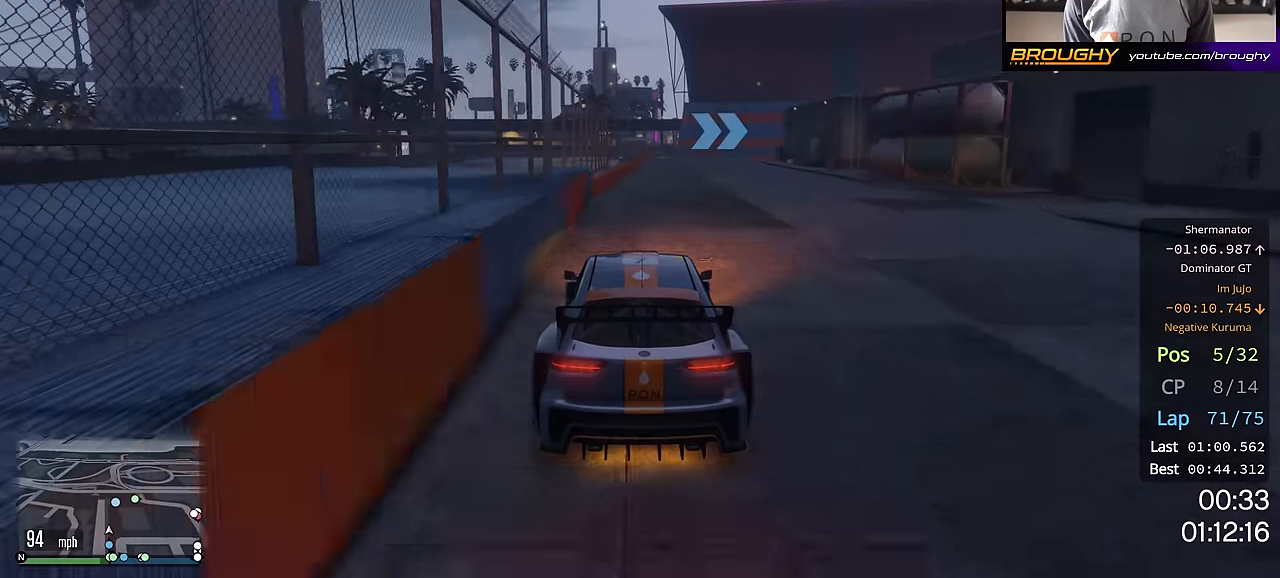
{"buttons": ["L2"], "left_stick": "right", "right_stick": "center", "events": [[67, "left_stick", "down-right"], [284, "left_stick", "right"], [301, "L2", "down"], [351, "R2", "up"]]}
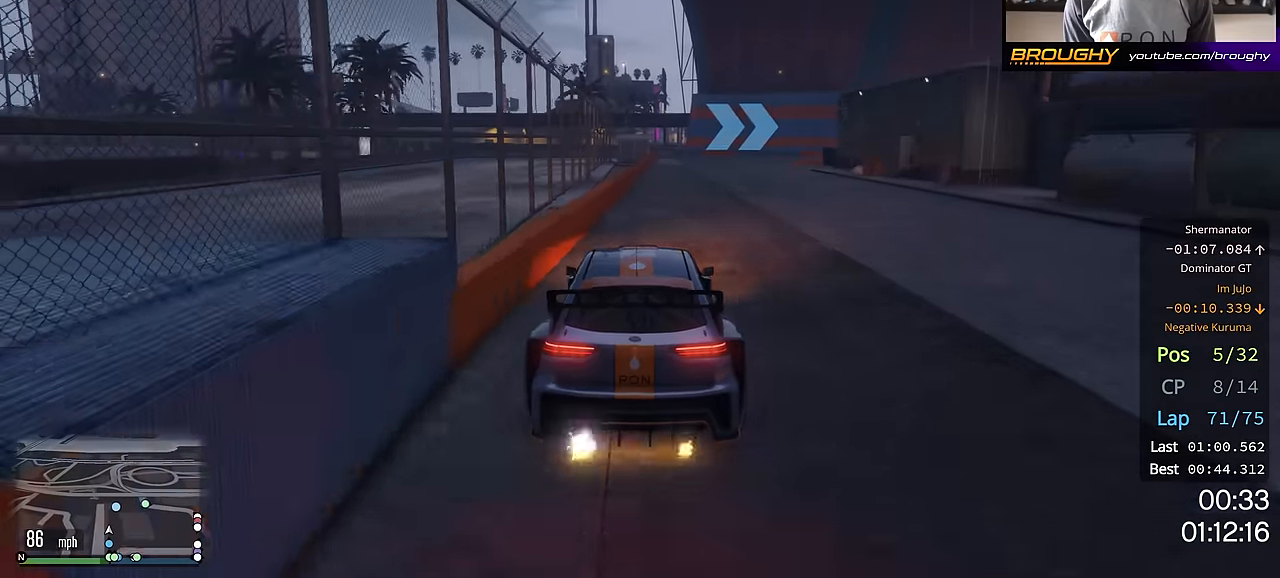
{"buttons": [], "left_stick": "right", "right_stick": "center", "events": [[17, "left_stick", "center"], [150, "left_stick", "down-right"], [234, "L2", "up"], [384, "left_stick", "right"]]}
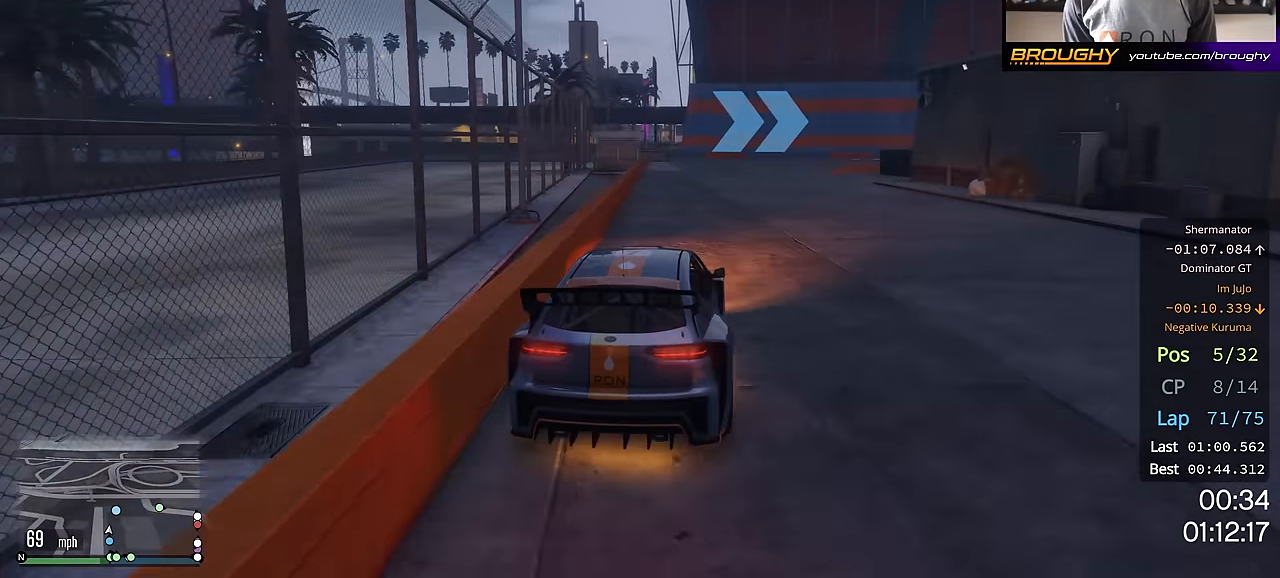
{"buttons": ["R2"], "left_stick": "center", "right_stick": "center", "events": [[301, "left_stick", "center"], [368, "R2", "down"]]}
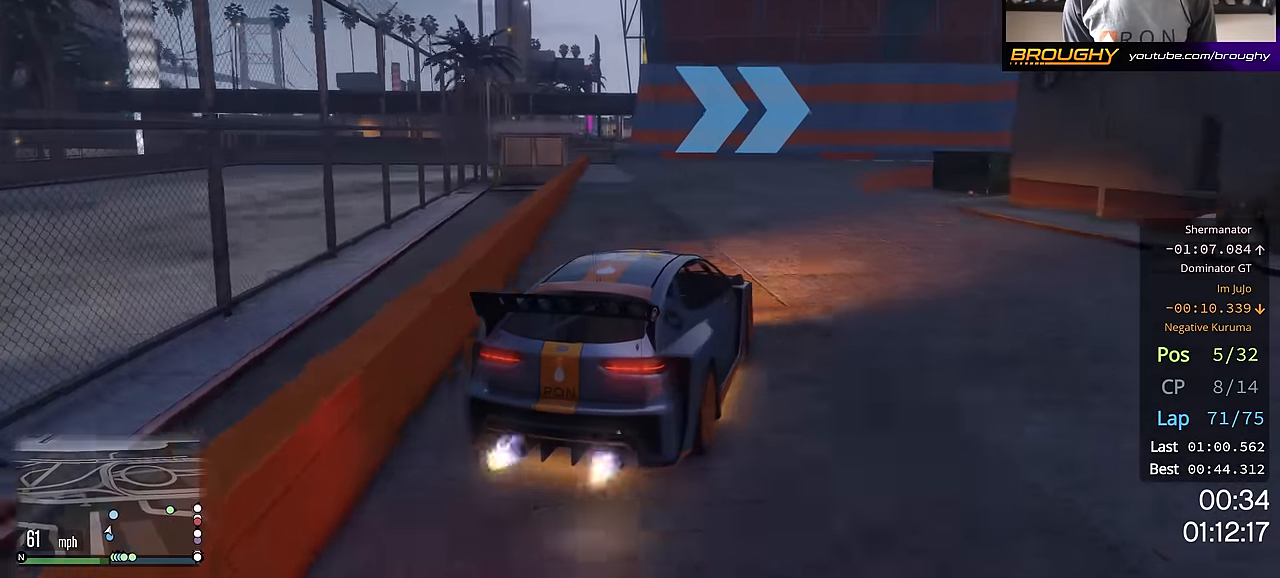
{"buttons": [], "left_stick": "right", "right_stick": "center", "events": [[17, "left_stick", "right"], [50, "R2", "up"], [234, "left_stick", "center"], [300, "R2", "down"], [384, "left_stick", "right"], [484, "R2", "up"]]}
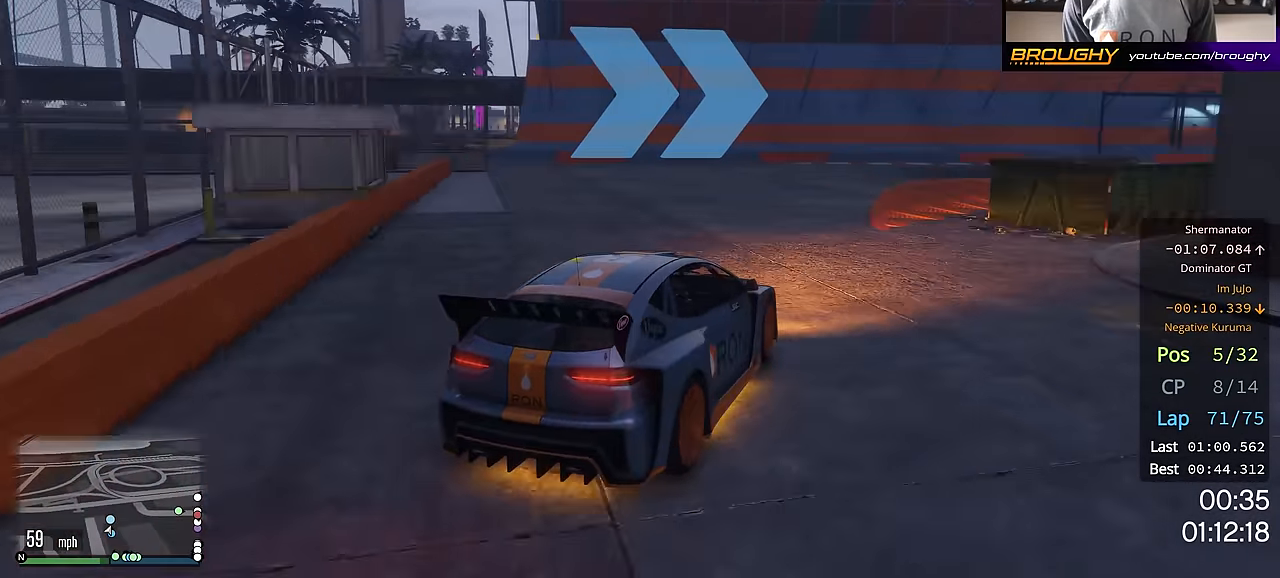
{"buttons": [], "left_stick": "center", "right_stick": "center", "events": [[234, "R2", "down"], [401, "R2", "up"], [484, "left_stick", "center"]]}
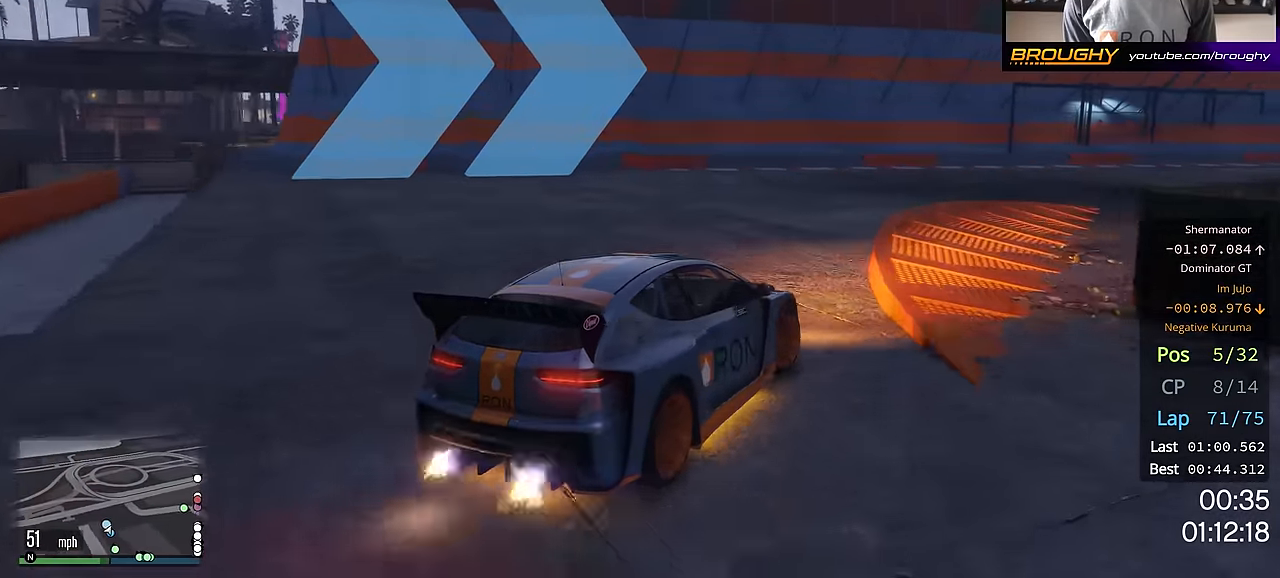
{"buttons": ["R2"], "left_stick": "center", "right_stick": "center", "events": [[33, "R2", "down"], [200, "left_stick", "up-left"], [234, "R2", "up"], [284, "R2", "down"], [367, "left_stick", "center"]]}
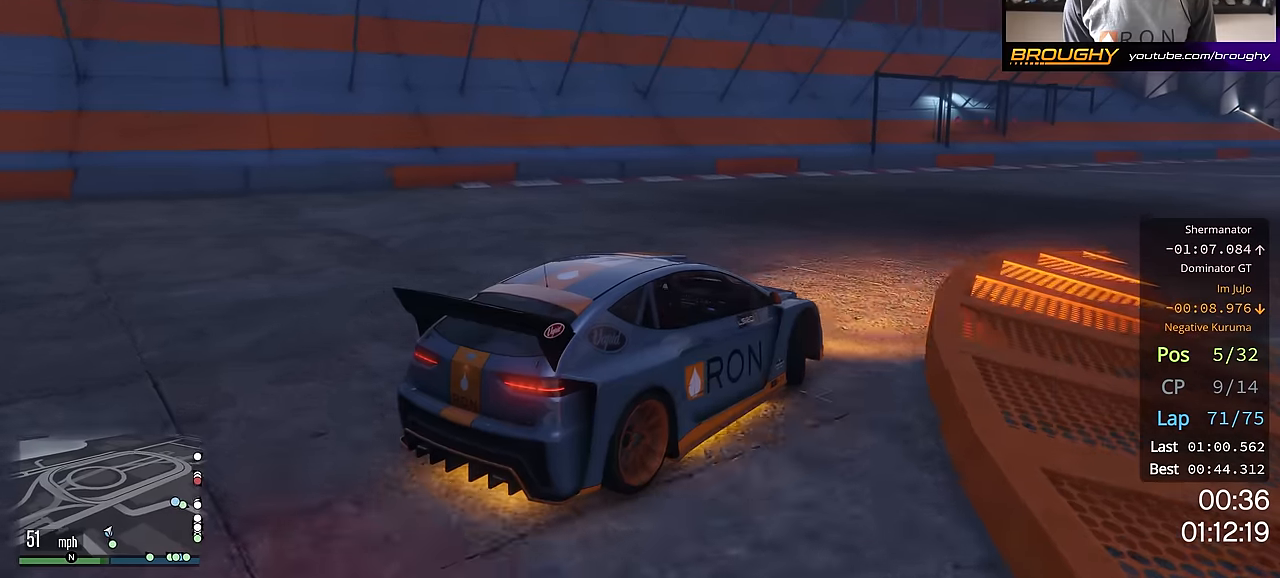
{"buttons": ["R2"], "left_stick": "right", "right_stick": "center", "events": [[201, "left_stick", "right"]]}
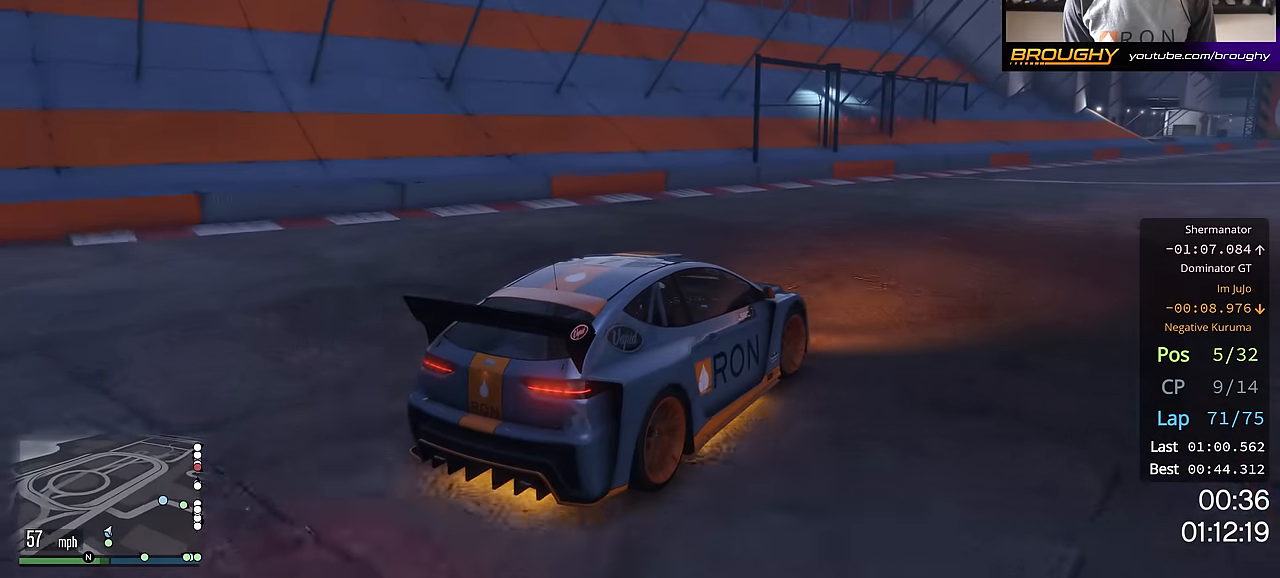
{"buttons": ["R2"], "left_stick": "center", "right_stick": "center", "events": [[17, "left_stick", "center"], [167, "R2", "up"], [317, "R2", "down"]]}
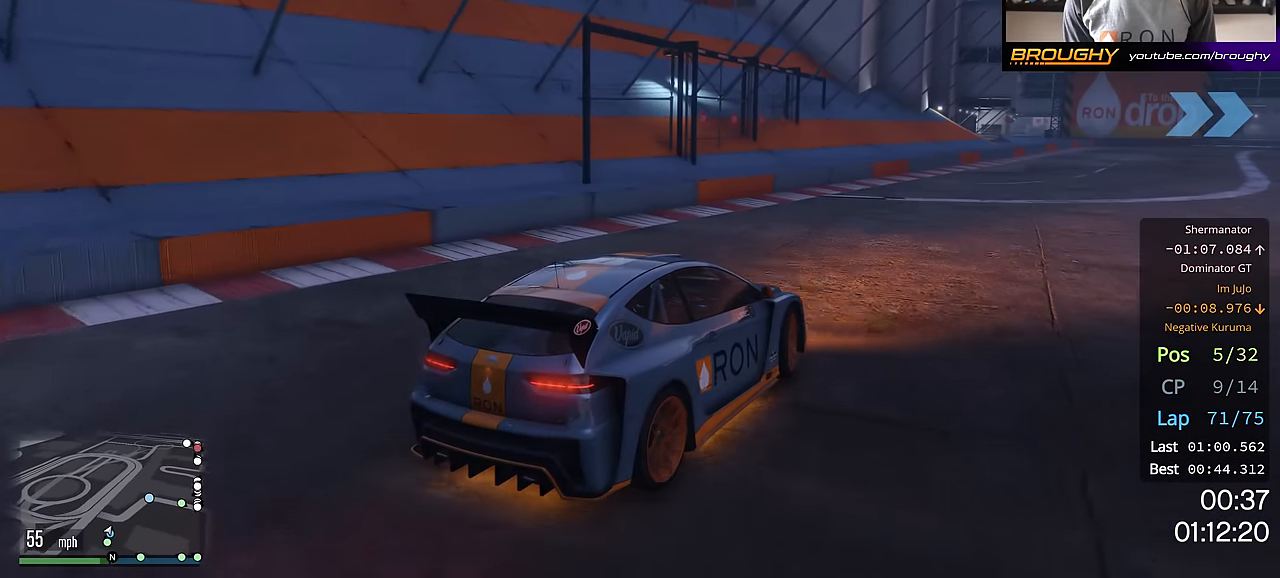
{"buttons": [], "left_stick": "center", "right_stick": "center", "events": [[151, "left_stick", "right"], [368, "R2", "up"], [401, "left_stick", "center"]]}
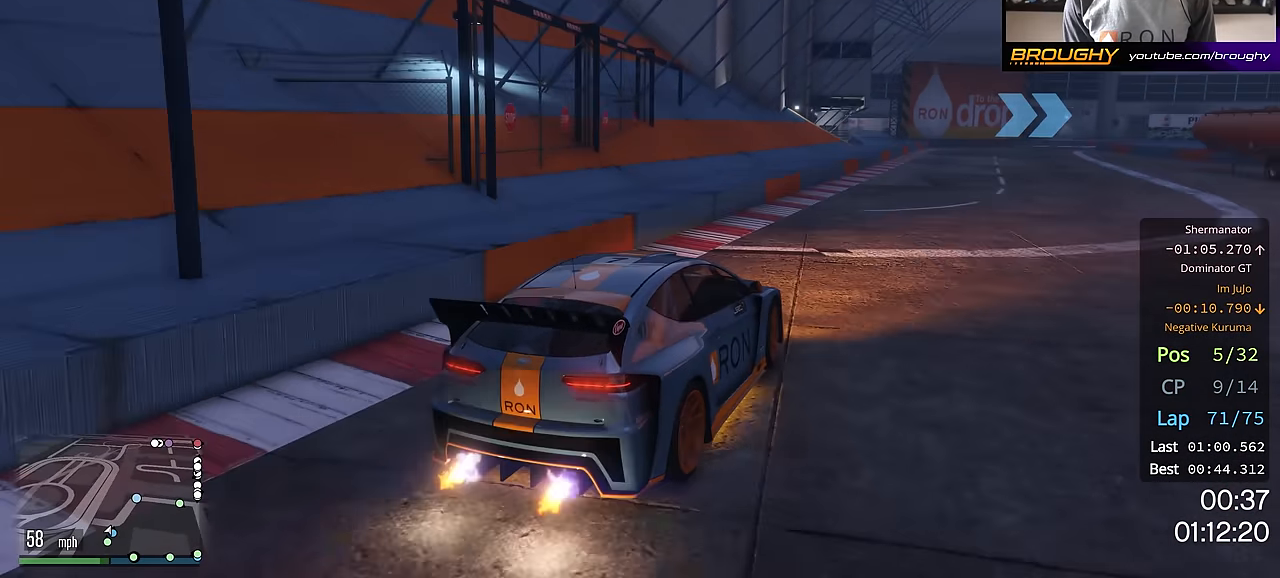
{"buttons": ["R2"], "left_stick": "center", "right_stick": "center", "events": [[33, "R2", "down"], [67, "left_stick", "right"], [234, "left_stick", "center"], [300, "R2", "up"], [434, "R2", "down"]]}
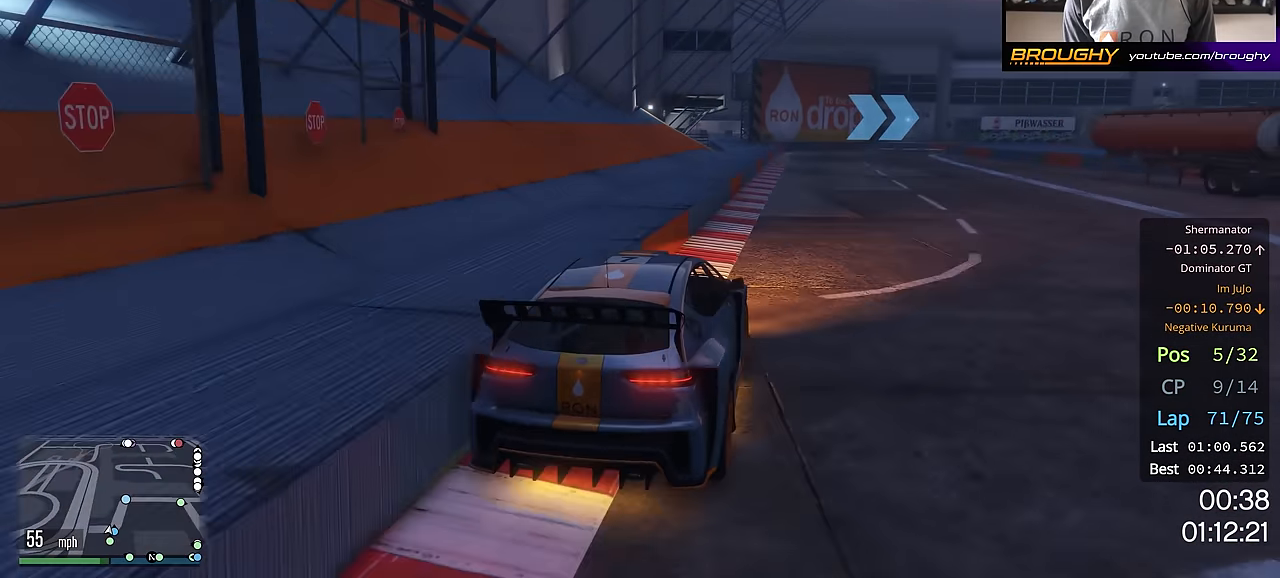
{"buttons": ["R2"], "left_stick": "center", "right_stick": "center", "events": [[368, "left_stick", "up-left"], [451, "left_stick", "center"]]}
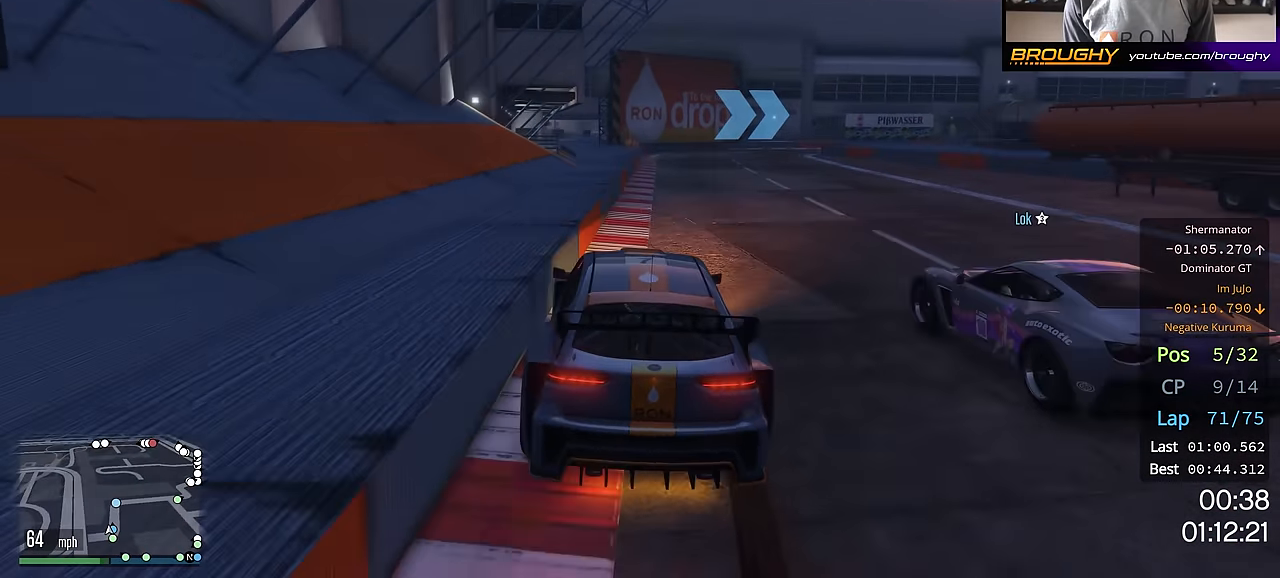
{"buttons": ["R2"], "left_stick": "center", "right_stick": "center", "events": [[133, "left_stick", "right"], [250, "left_stick", "center"]]}
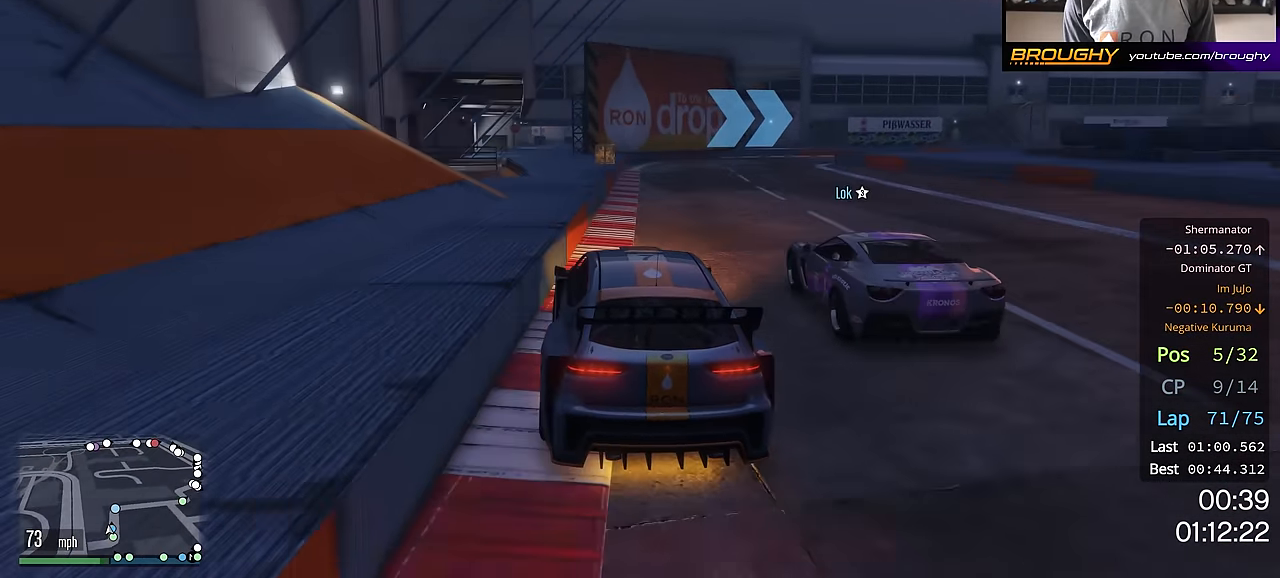
{"buttons": [], "left_stick": "center", "right_stick": "center", "events": [[151, "left_stick", "right"], [167, "R2", "up"], [184, "L2", "down"], [368, "left_stick", "center"], [384, "L2", "up"]]}
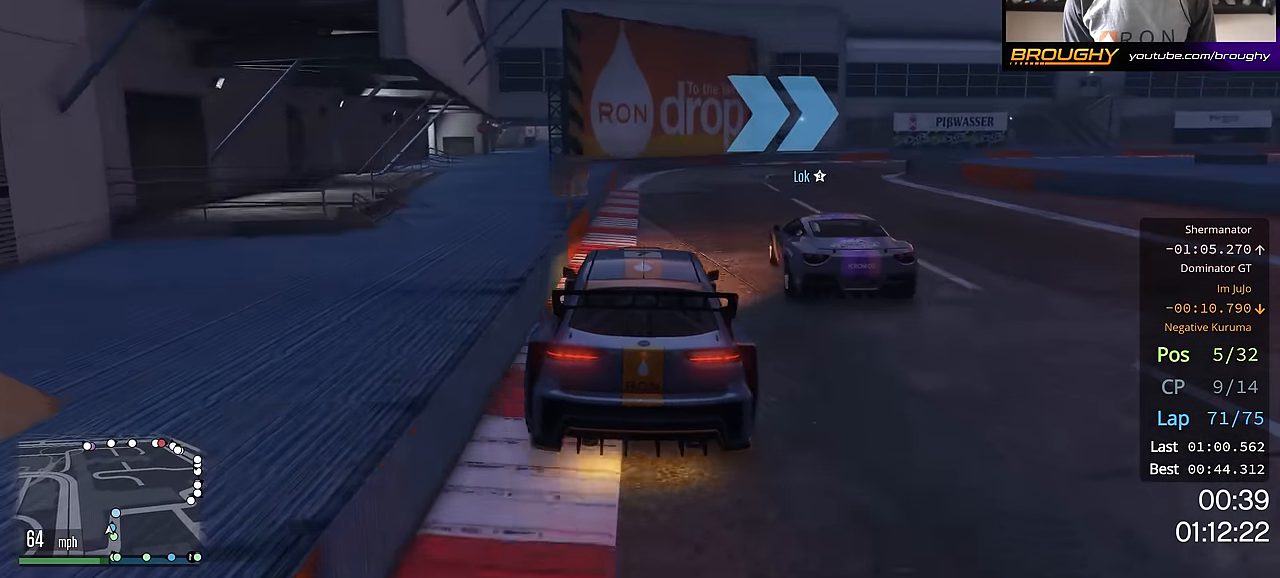
{"buttons": [], "left_stick": "center", "right_stick": "center", "events": [[67, "left_stick", "right"], [467, "left_stick", "center"]]}